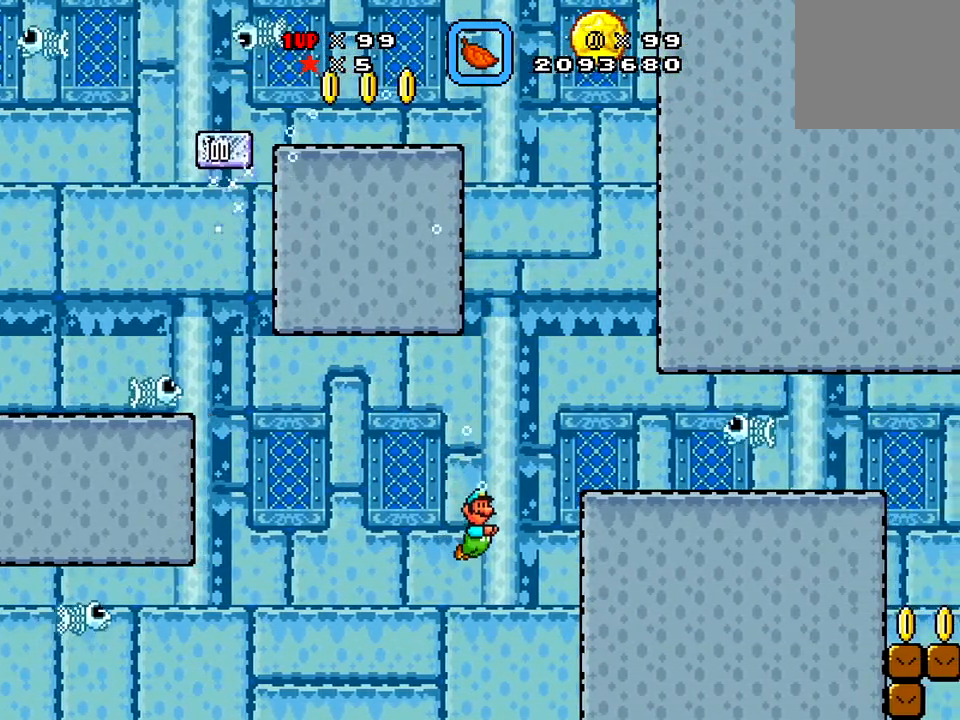
Gameplay with a controller (Xbox layout); each line is a JSON object with the inputs held at the frame after it. "events" lists button and stick changes between this image and that frame as [ms after this image, input, new state], when the widget could be followed in between. Not read: L3 R3 left_stick.
{"buttons": ["X"], "right_stick": "center", "events": [[133, "A", "down"], [267, "A", "up"], [283, "DPAD_RIGHT", "down"], [333, "DPAD_RIGHT", "up"], [434, "A", "down"], [500, "A", "up"]]}
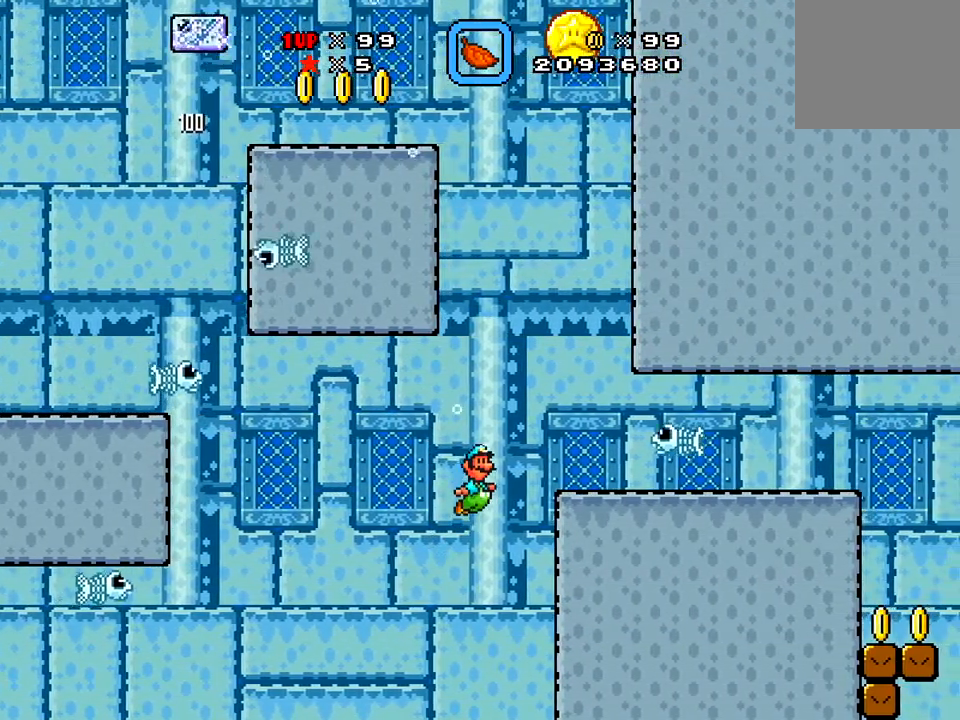
{"buttons": ["DPAD_RIGHT"], "right_stick": "center", "events": [[150, "A", "down"], [150, "DPAD_RIGHT", "down"], [317, "A", "up"], [351, "X", "up"]]}
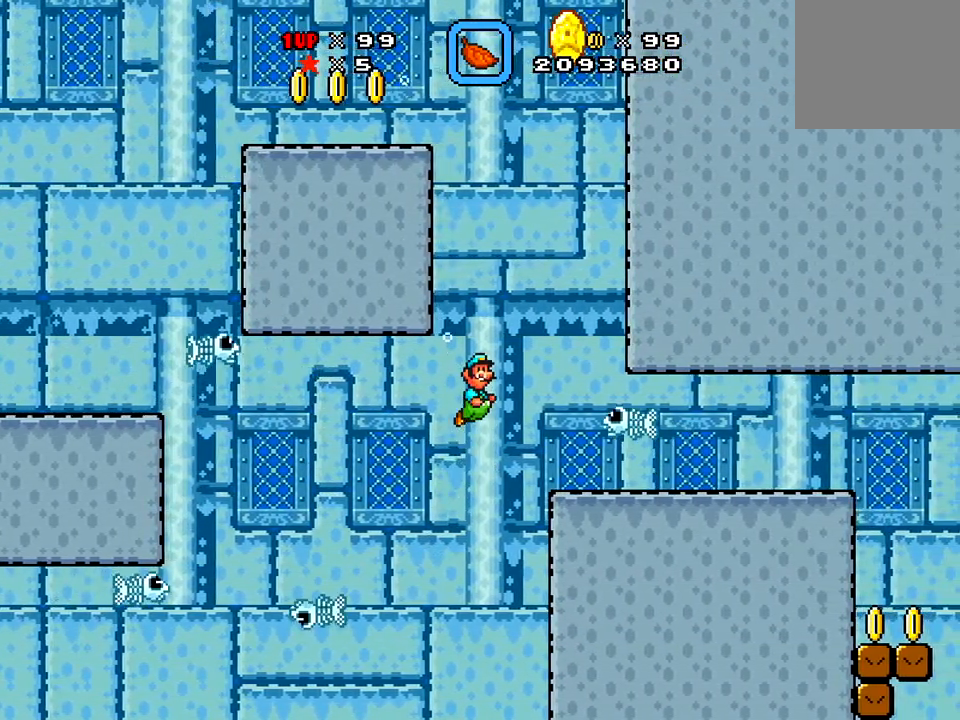
{"buttons": ["X", "DPAD_LEFT"], "right_stick": "center", "events": [[100, "A", "down"], [100, "DPAD_RIGHT", "up"], [200, "X", "down"], [283, "A", "up"], [450, "DPAD_LEFT", "down"]]}
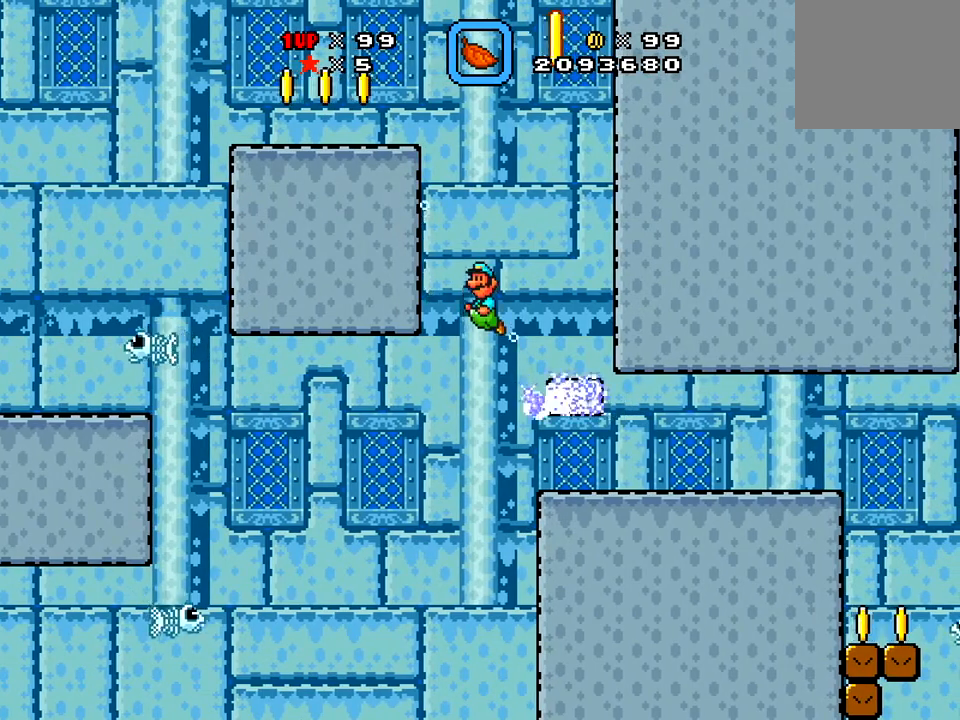
{"buttons": ["X"], "right_stick": "center", "events": [[67, "DPAD_LEFT", "up"]]}
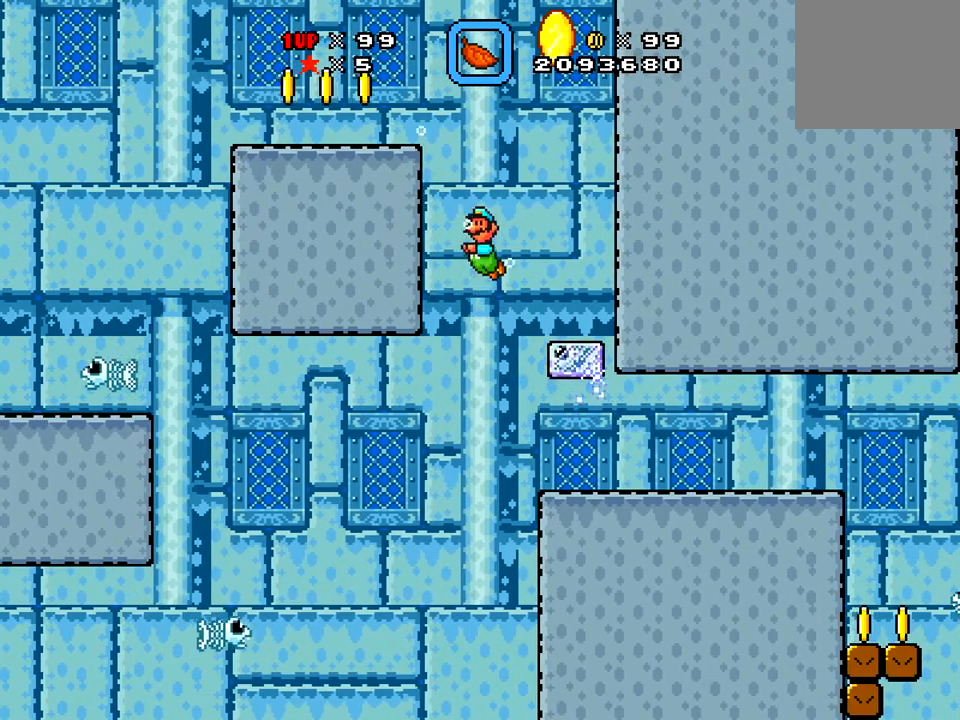
{"buttons": ["X"], "right_stick": "center", "events": [[67, "A", "down"], [67, "DPAD_RIGHT", "down"], [200, "A", "up"], [400, "DPAD_RIGHT", "up"]]}
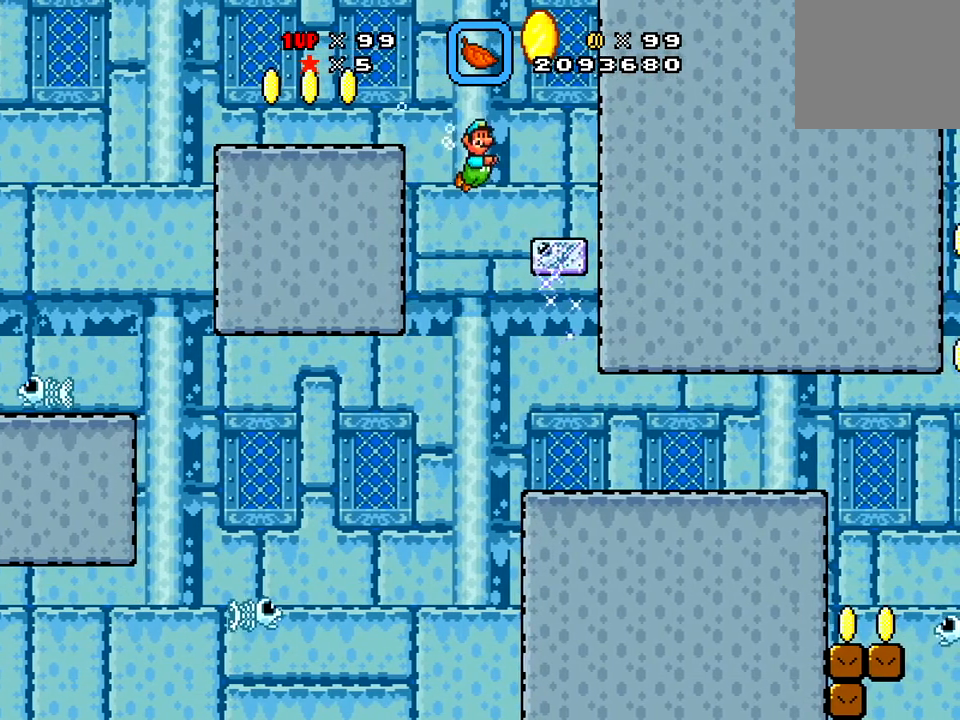
{"buttons": ["X", "DPAD_RIGHT"], "right_stick": "center", "events": [[117, "DPAD_RIGHT", "down"]]}
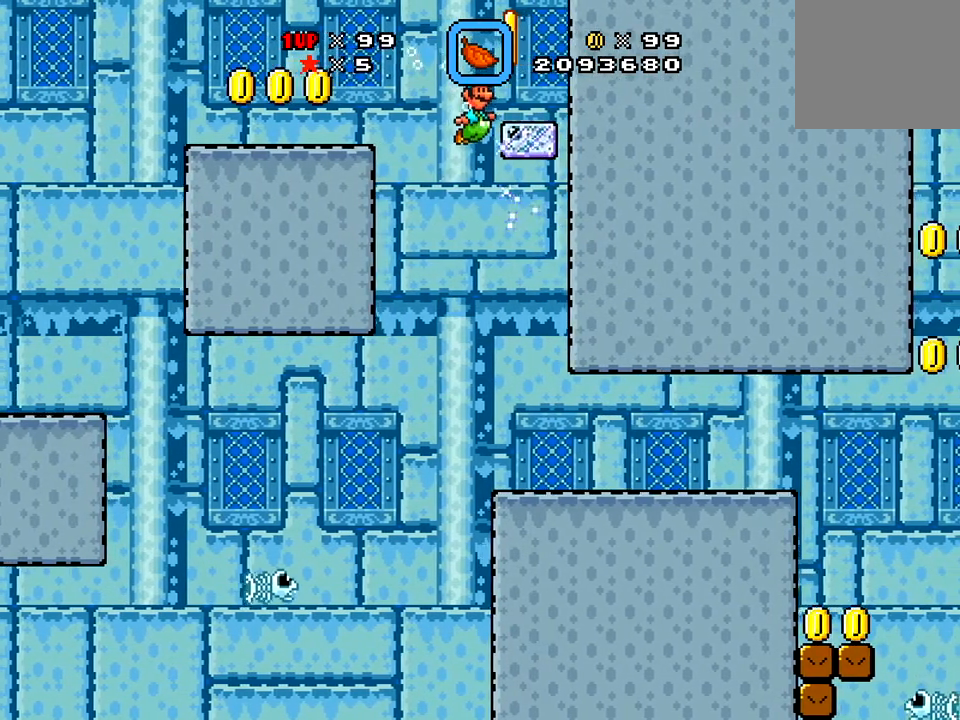
{"buttons": ["X", "DPAD_LEFT"], "right_stick": "center", "events": [[33, "A", "down"], [167, "A", "up"], [167, "DPAD_RIGHT", "up"], [367, "DPAD_LEFT", "down"]]}
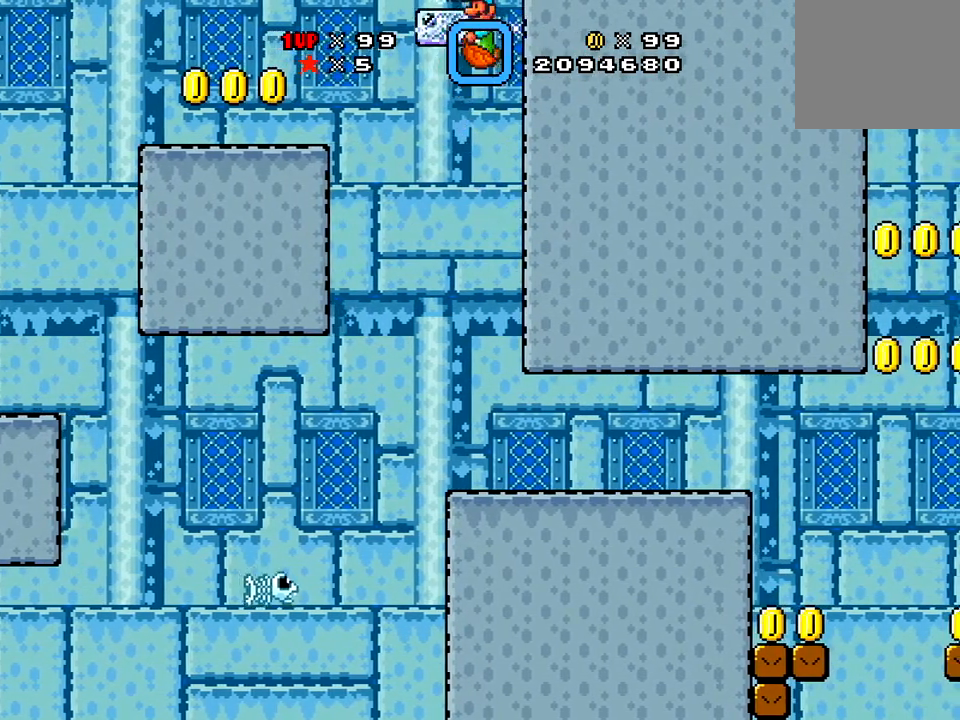
{"buttons": ["X", "DPAD_RIGHT"], "right_stick": "center", "events": [[267, "DPAD_LEFT", "up"], [367, "DPAD_RIGHT", "down"]]}
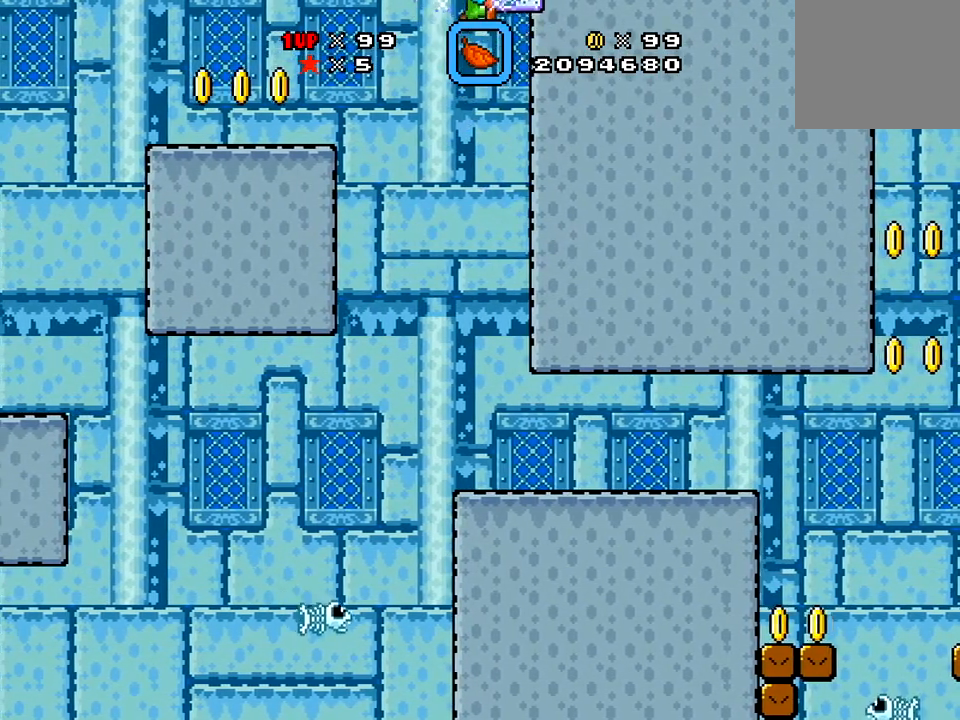
{"buttons": ["A", "X", "DPAD_UP", "DPAD_RIGHT"], "right_stick": "center", "events": [[83, "A", "down"], [283, "A", "up"], [350, "DPAD_UP", "down"], [367, "A", "down"]]}
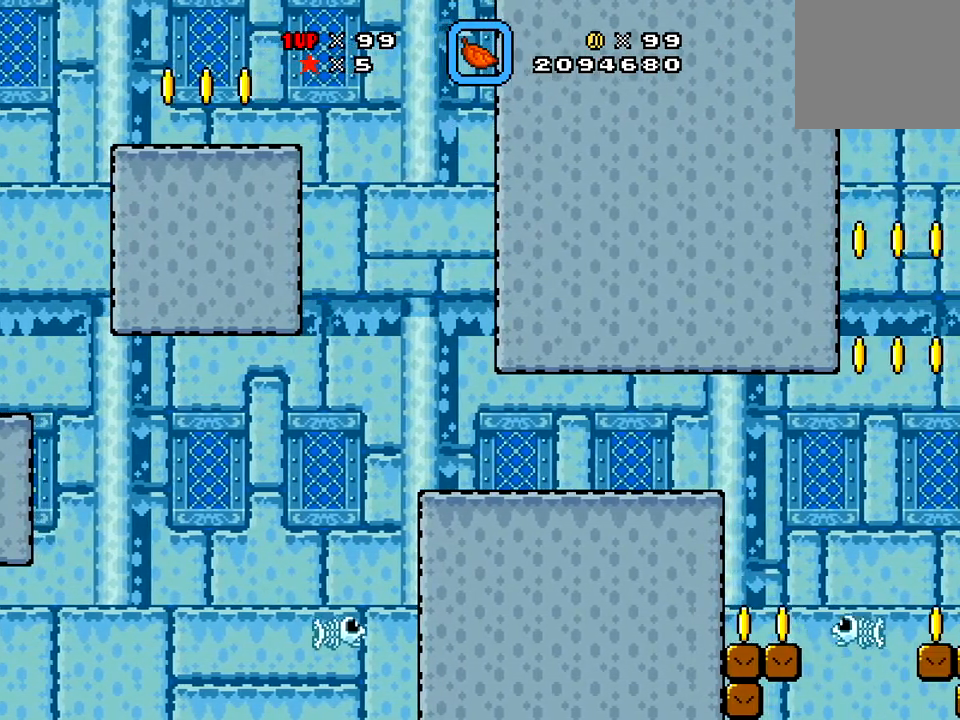
{"buttons": ["X"], "right_stick": "center", "events": [[134, "DPAD_UP", "up"], [234, "A", "up"], [467, "DPAD_RIGHT", "up"]]}
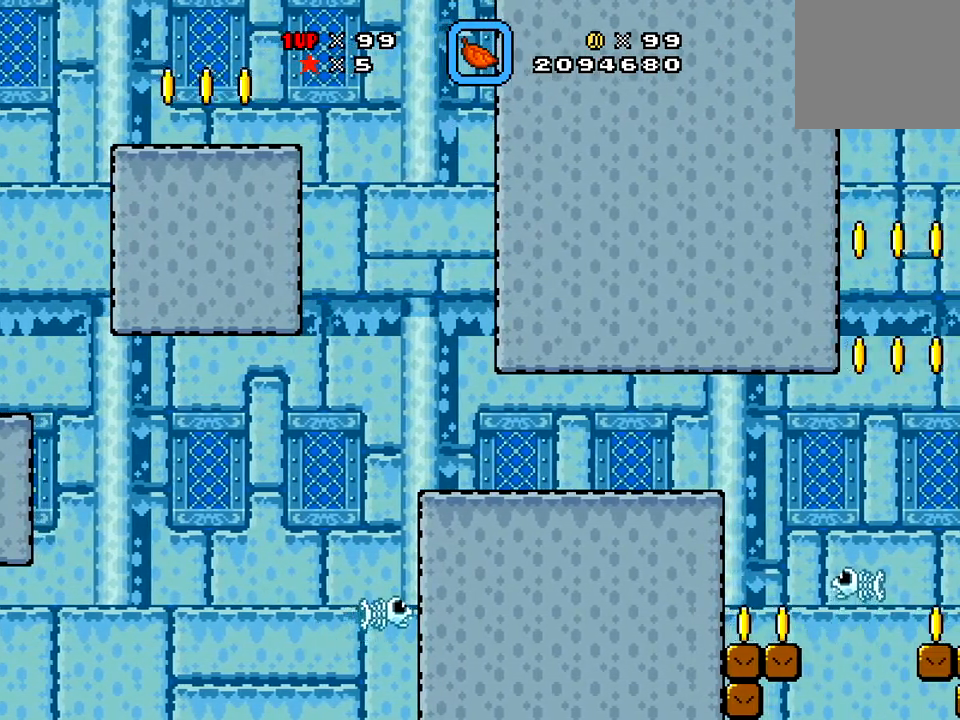
{"buttons": ["X", "DPAD_LEFT"], "right_stick": "center", "events": [[183, "DPAD_LEFT", "down"]]}
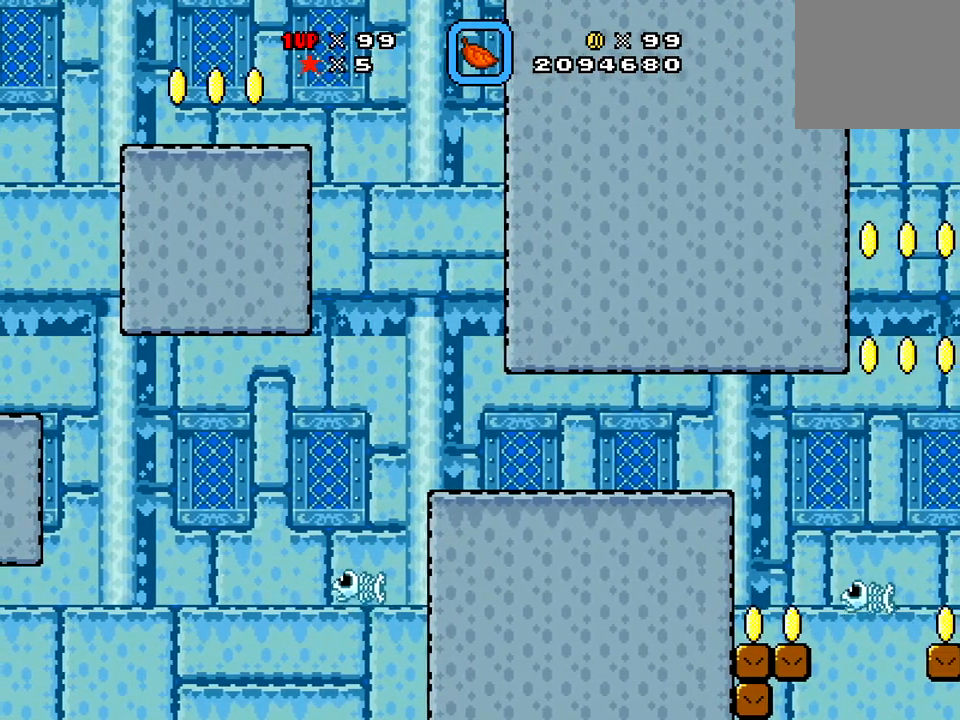
{"buttons": ["X"], "right_stick": "center", "events": [[184, "DPAD_LEFT", "up"]]}
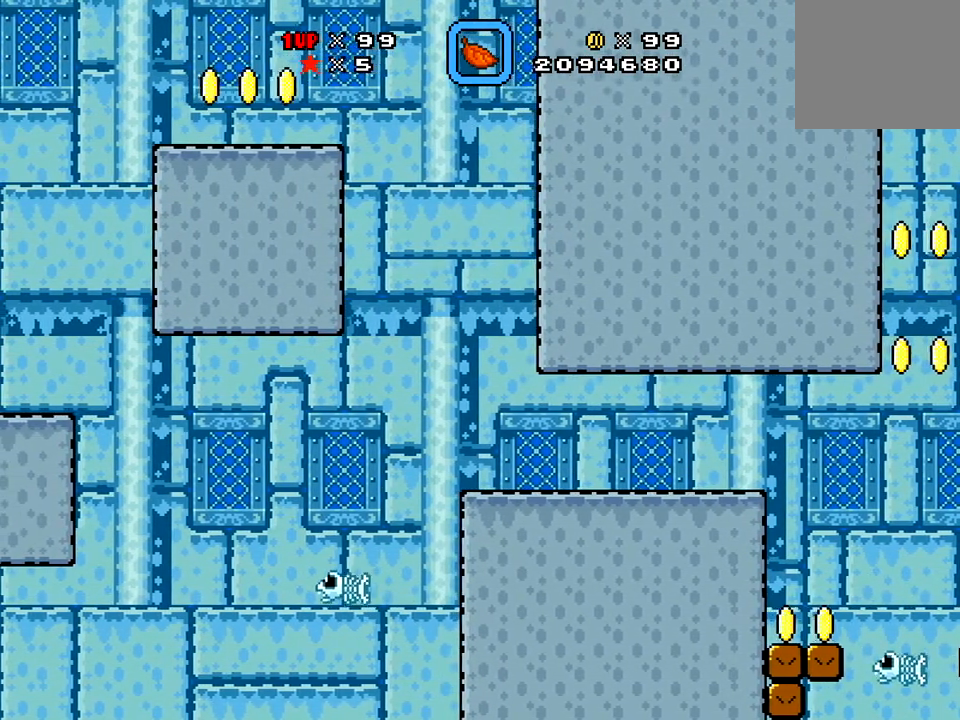
{"buttons": ["X", "DPAD_LEFT"], "right_stick": "center", "events": [[217, "DPAD_LEFT", "down"]]}
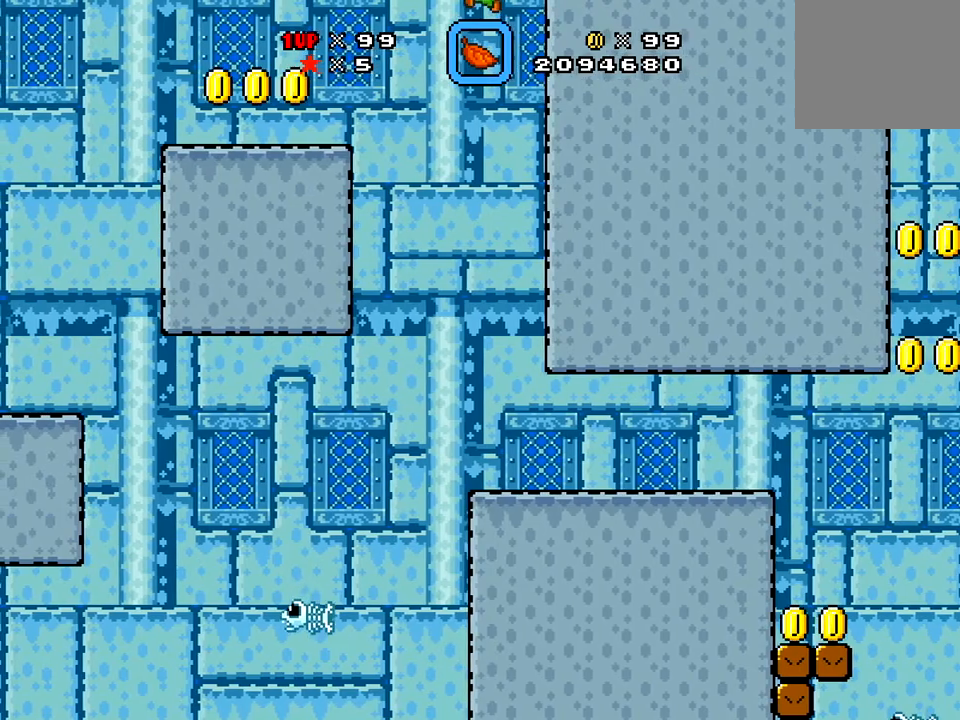
{"buttons": ["X", "DPAD_RIGHT"], "right_stick": "center", "events": [[201, "DPAD_LEFT", "up"], [317, "DPAD_RIGHT", "down"]]}
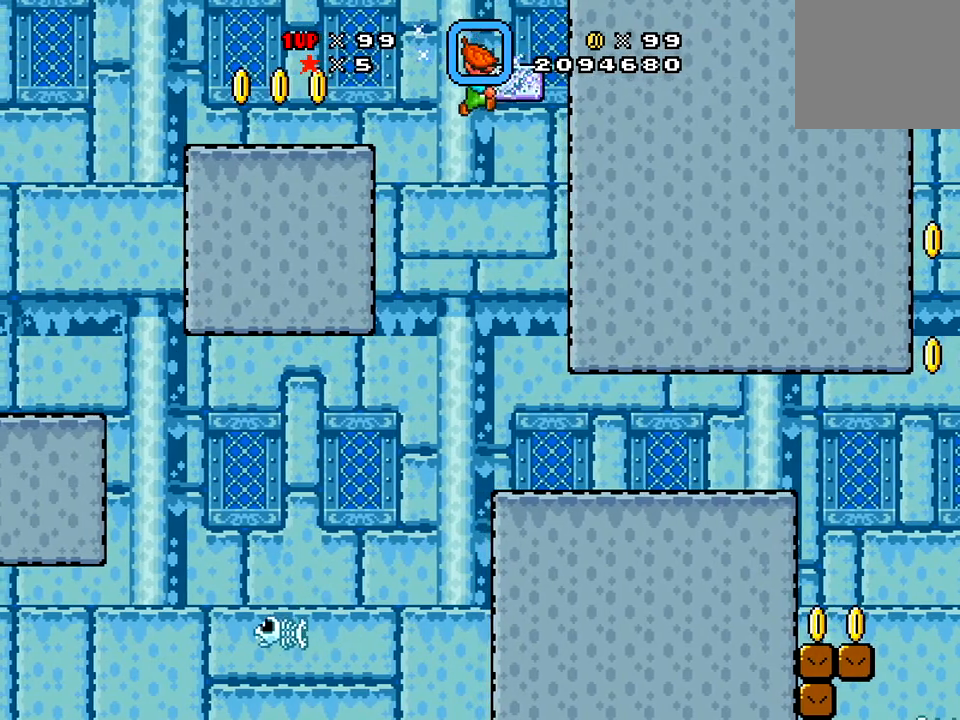
{"buttons": ["X"], "right_stick": "center", "events": [[450, "DPAD_RIGHT", "up"]]}
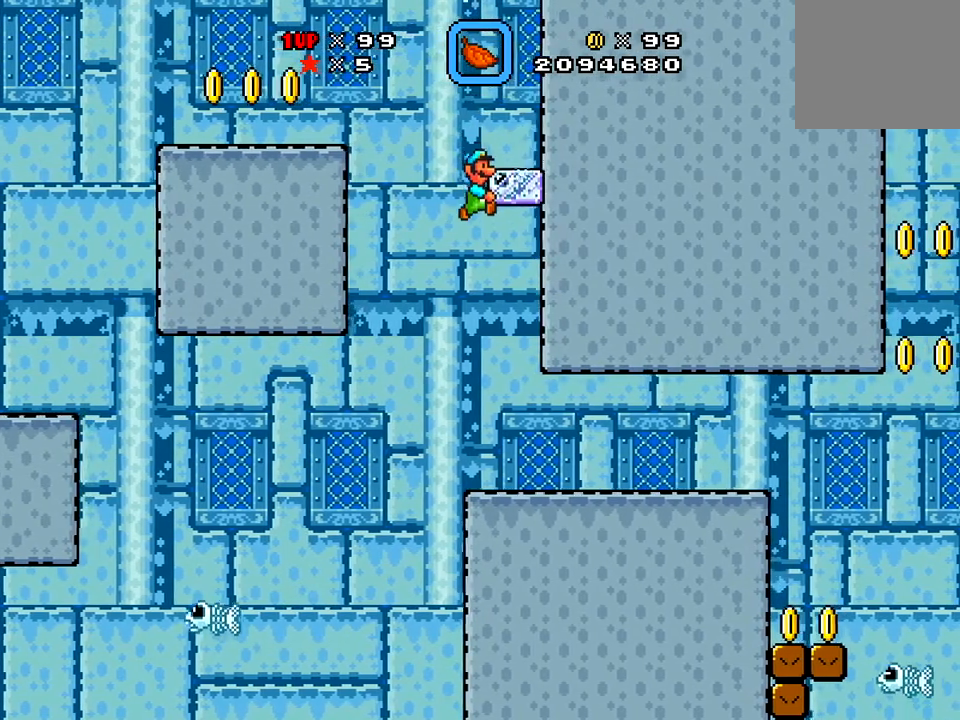
{"buttons": ["X", "DPAD_RIGHT"], "right_stick": "center", "events": [[317, "DPAD_RIGHT", "down"]]}
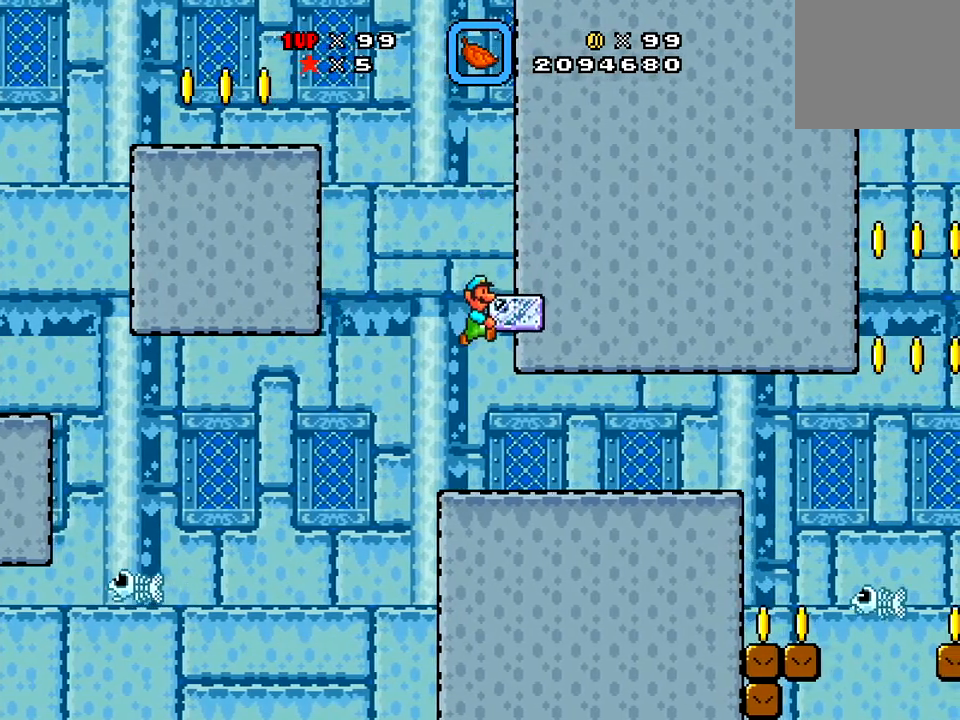
{"buttons": ["A", "X", "DPAD_RIGHT"], "right_stick": "center", "events": [[484, "A", "down"]]}
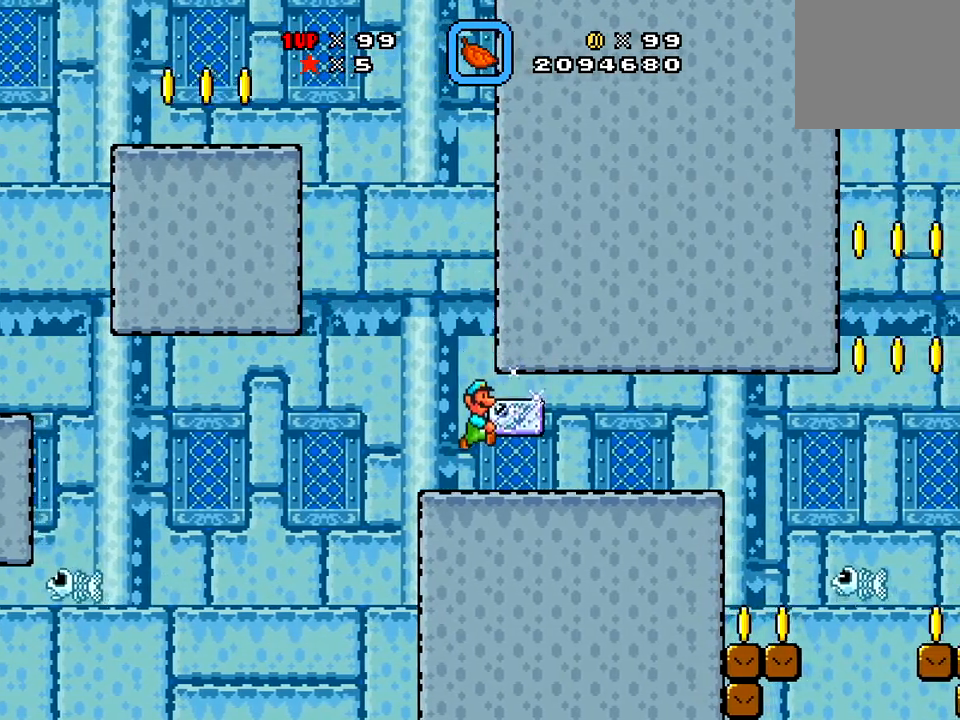
{"buttons": ["X", "DPAD_RIGHT"], "right_stick": "center", "events": [[167, "A", "up"]]}
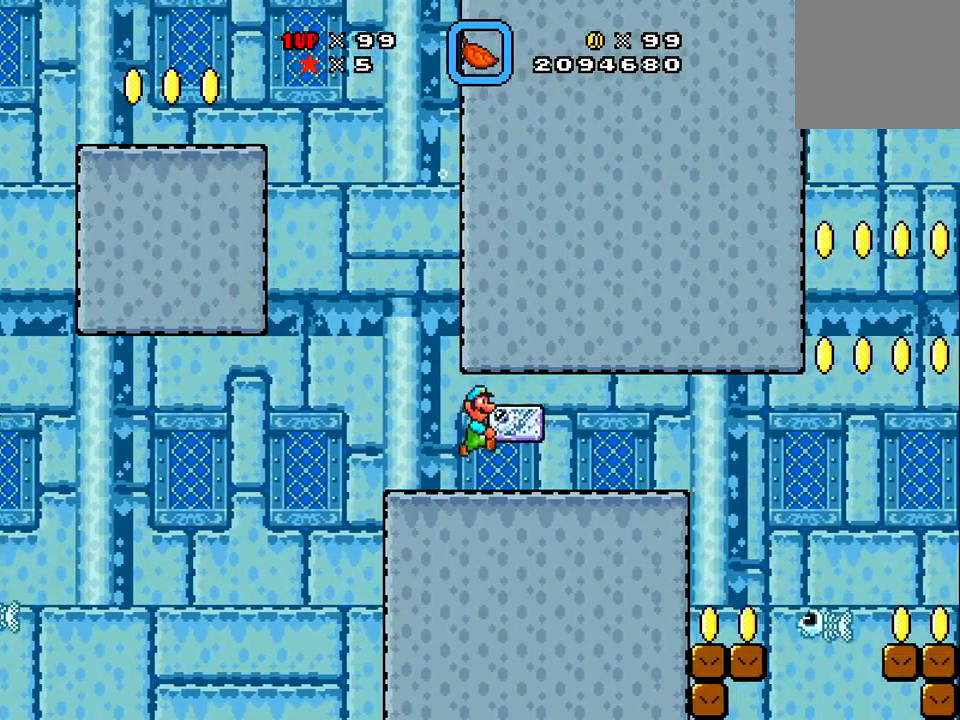
{"buttons": ["A", "X", "DPAD_RIGHT"], "right_stick": "center", "events": [[50, "A", "down"], [167, "A", "up"], [450, "A", "down"]]}
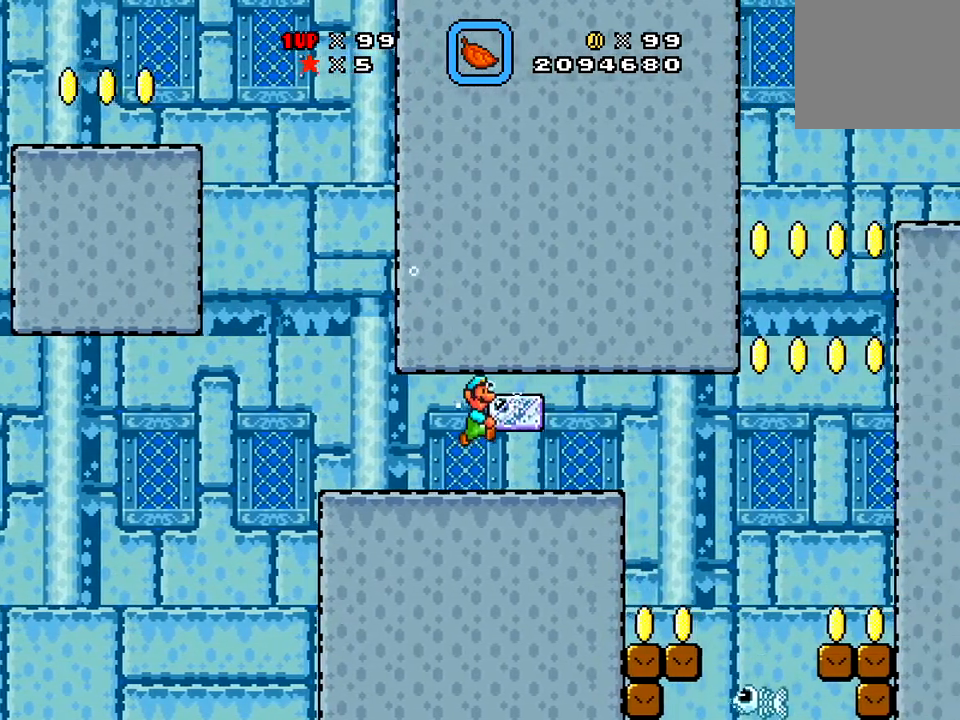
{"buttons": ["X", "DPAD_RIGHT"], "right_stick": "center", "events": [[84, "A", "up"], [317, "A", "down"], [501, "A", "up"]]}
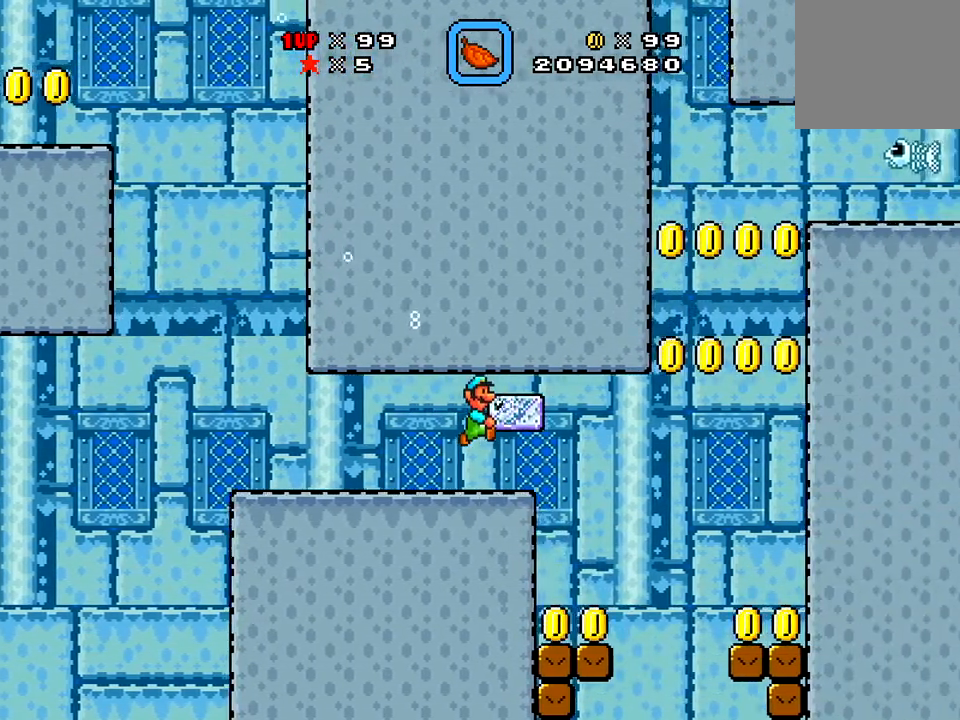
{"buttons": ["X", "DPAD_LEFT"], "right_stick": "center", "events": [[183, "DPAD_RIGHT", "up"], [434, "DPAD_LEFT", "down"]]}
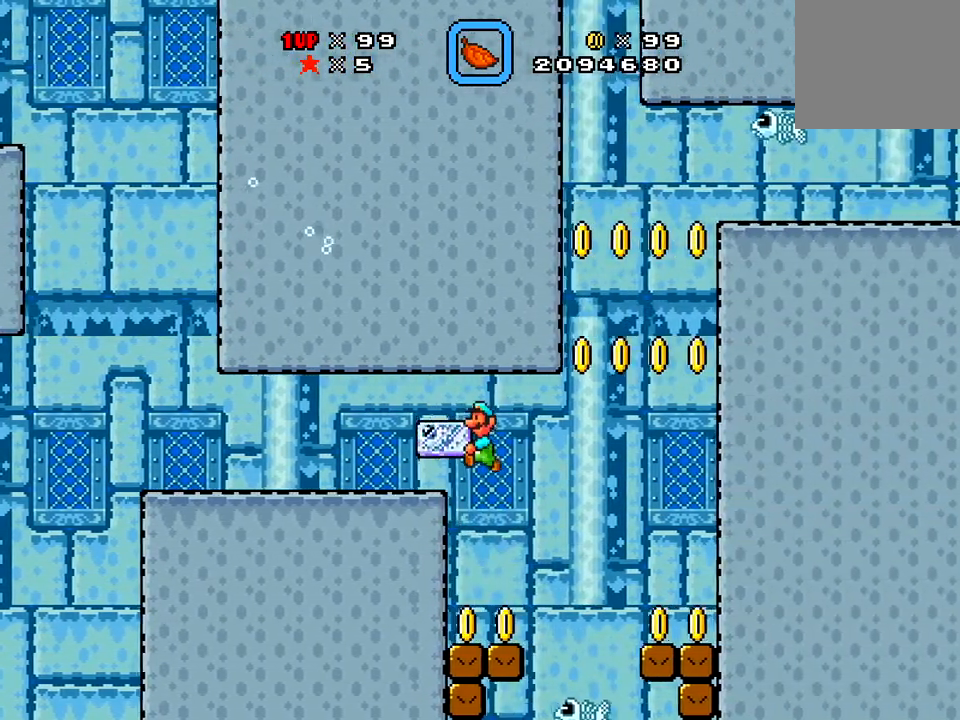
{"buttons": ["X"], "right_stick": "center", "events": [[217, "DPAD_LEFT", "up"], [367, "DPAD_RIGHT", "down"], [501, "DPAD_RIGHT", "up"]]}
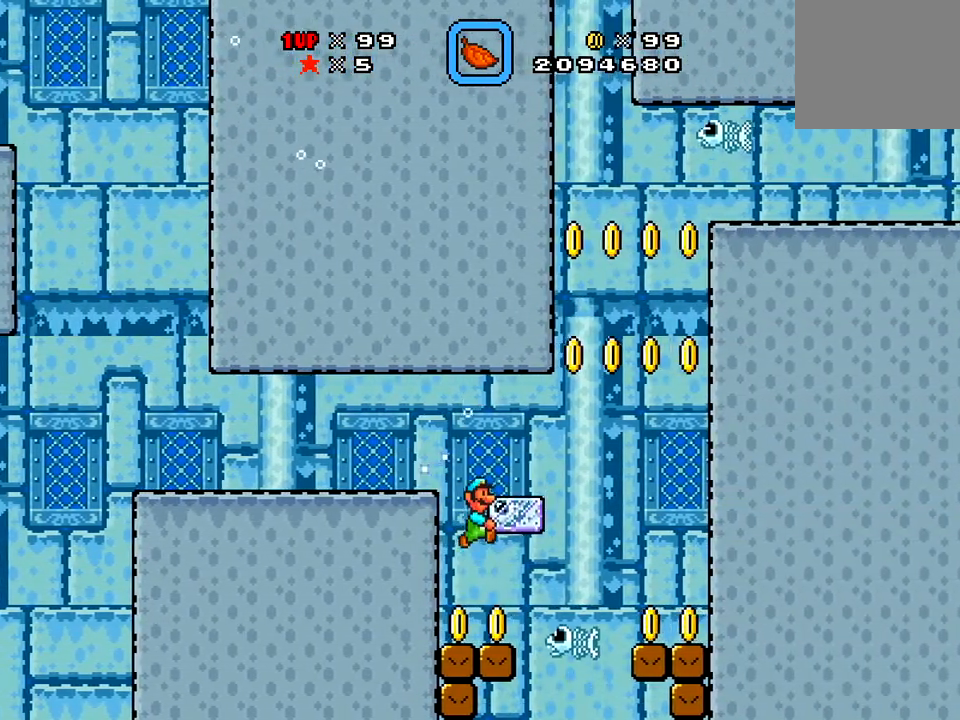
{"buttons": ["A", "X", "DPAD_RIGHT"], "right_stick": "center", "events": [[267, "DPAD_RIGHT", "down"], [333, "X", "up"], [417, "A", "down"], [450, "X", "down"]]}
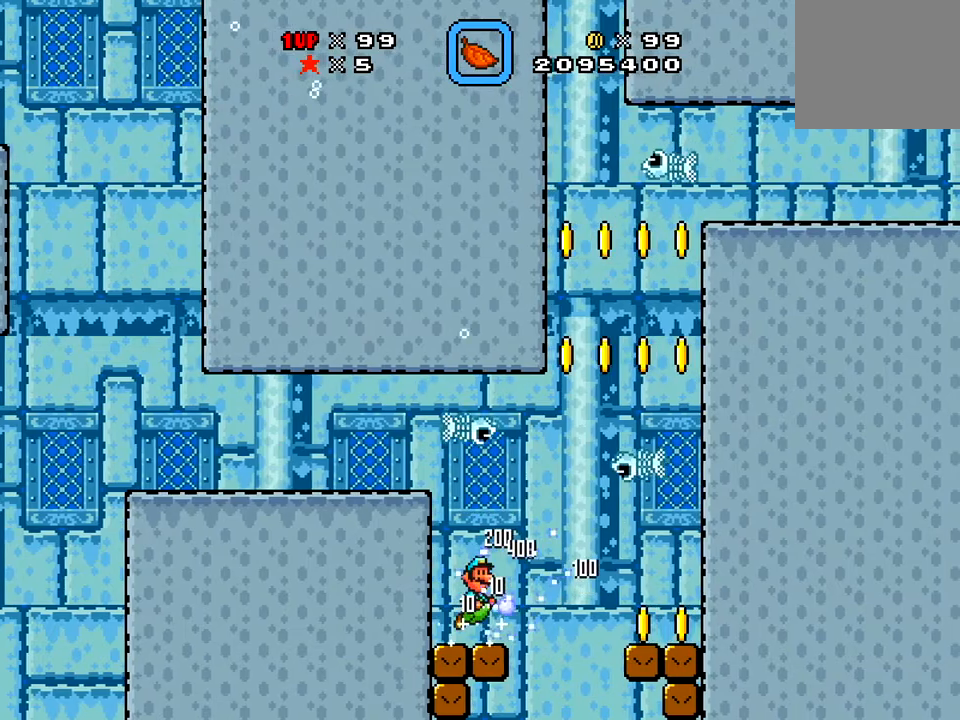
{"buttons": ["X", "DPAD_RIGHT"], "right_stick": "center", "events": [[167, "A", "up"]]}
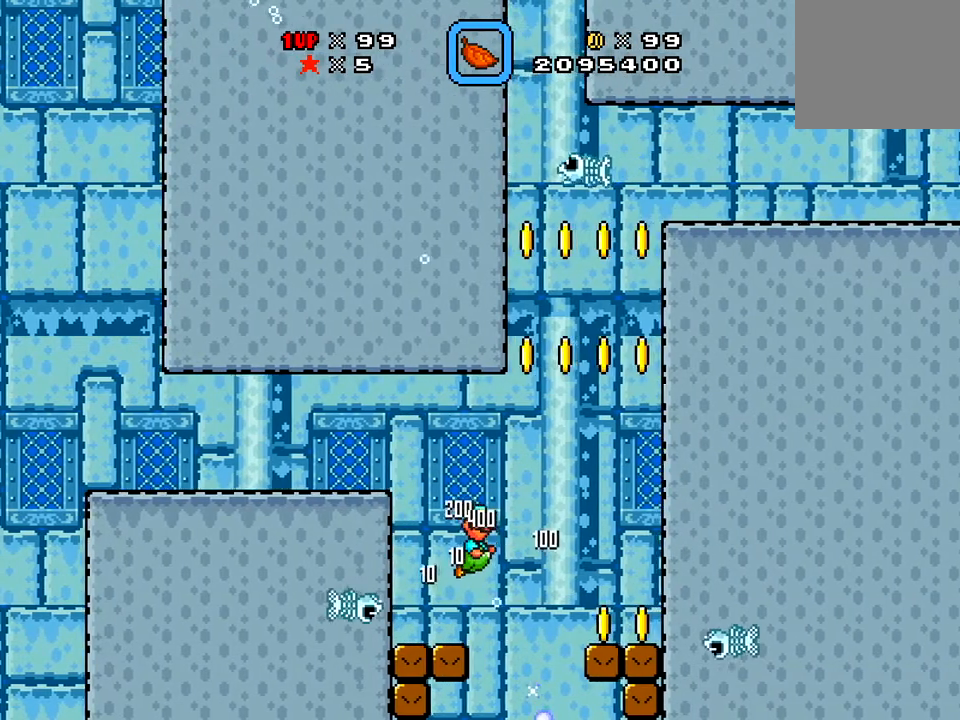
{"buttons": ["X", "DPAD_RIGHT"], "right_stick": "center", "events": []}
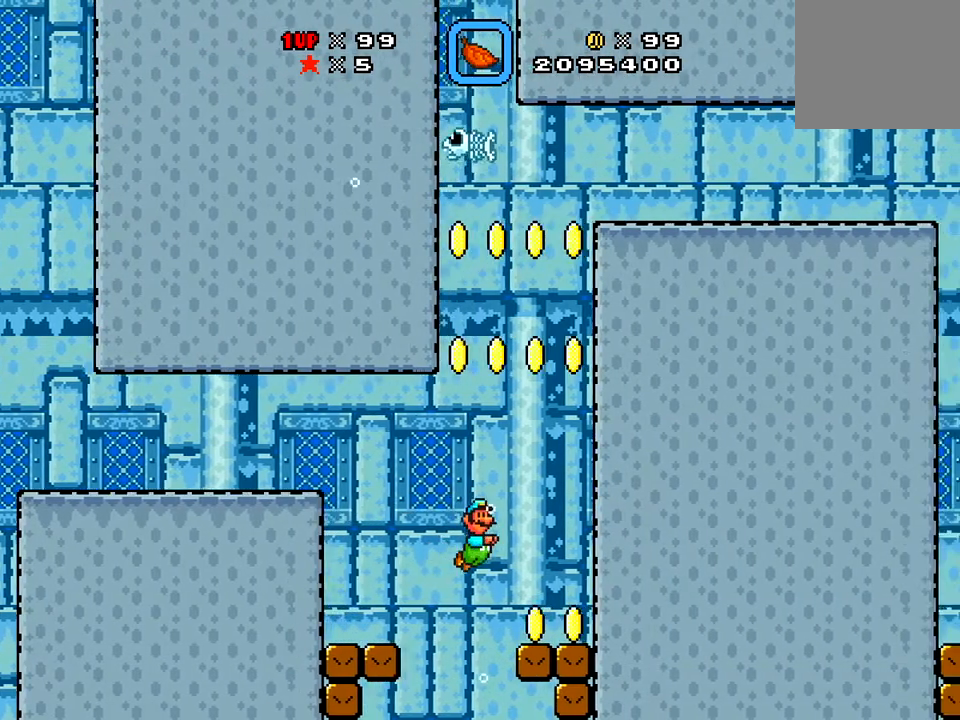
{"buttons": ["A", "X", "DPAD_UP", "DPAD_LEFT"], "right_stick": "center", "events": [[84, "DPAD_RIGHT", "up"], [150, "A", "down"], [334, "A", "up"], [334, "DPAD_LEFT", "down"], [384, "A", "down"], [434, "DPAD_UP", "down"]]}
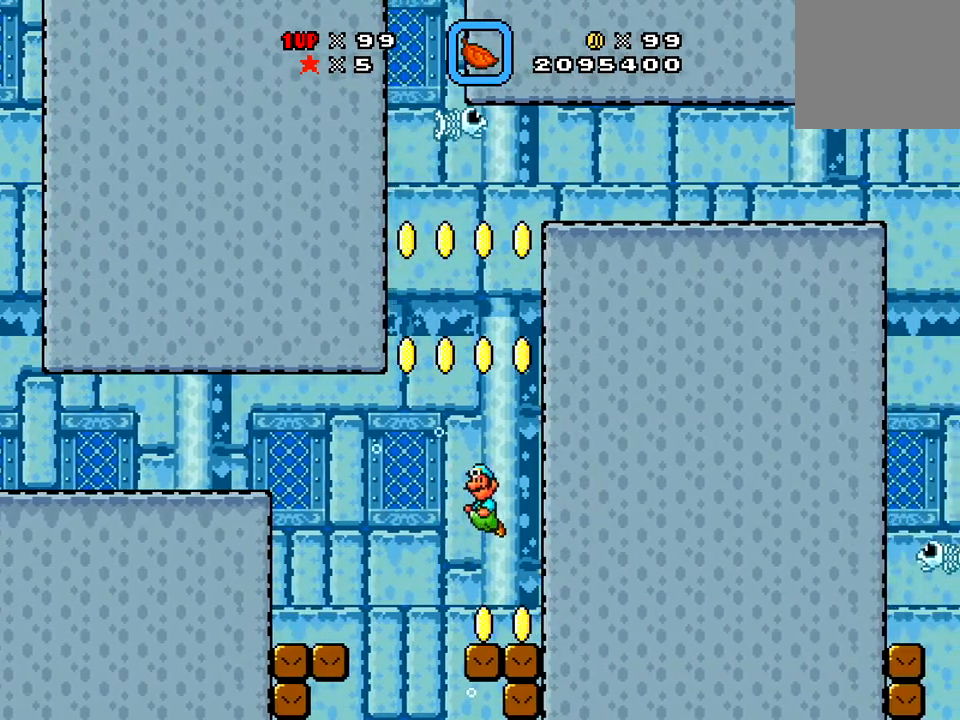
{"buttons": ["X", "DPAD_RIGHT"], "right_stick": "center", "events": [[117, "A", "up"], [167, "DPAD_UP", "up"], [183, "A", "down"], [300, "DPAD_LEFT", "up"], [300, "DPAD_UP", "down"], [350, "A", "up"], [350, "DPAD_RIGHT", "down"], [350, "DPAD_UP", "up"]]}
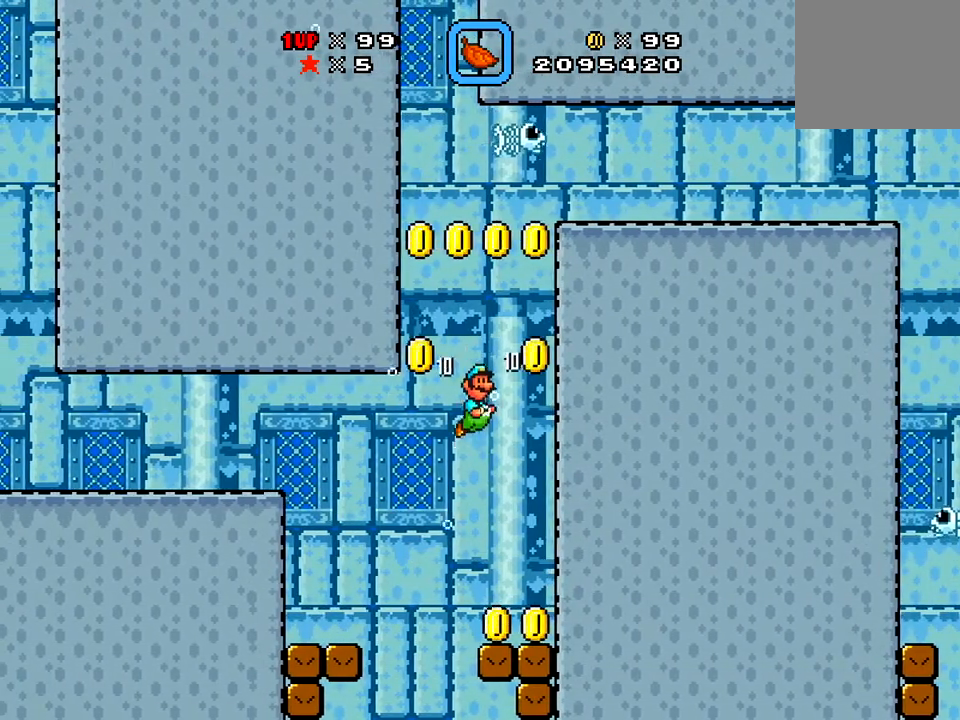
{"buttons": ["X", "DPAD_RIGHT"], "right_stick": "center", "events": [[100, "DPAD_RIGHT", "up"], [234, "A", "down"], [417, "A", "up"], [467, "DPAD_RIGHT", "down"]]}
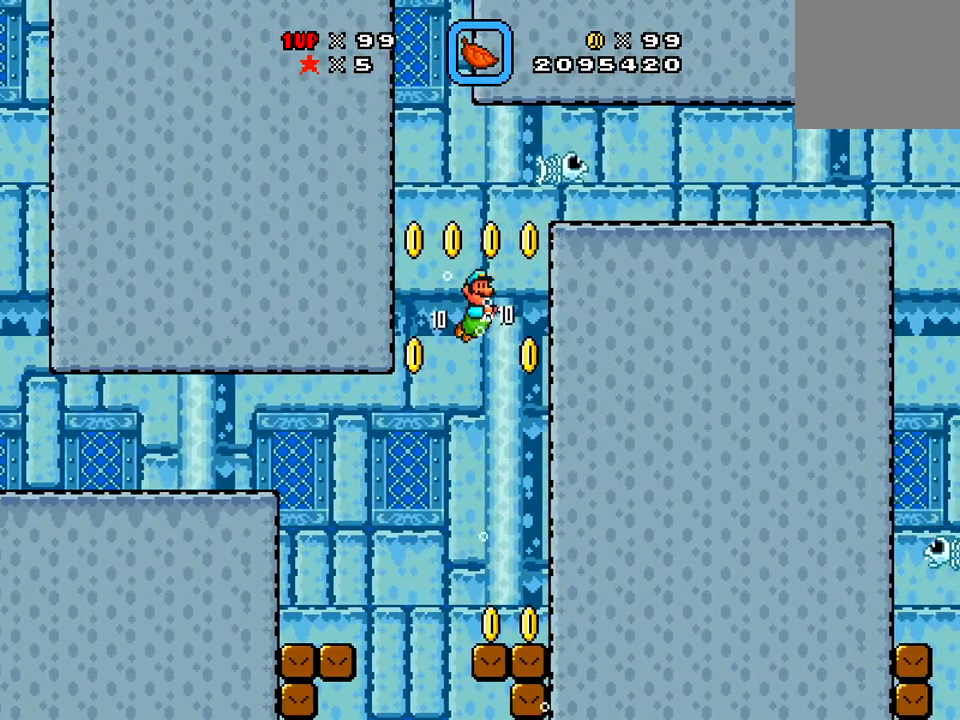
{"buttons": ["A", "X", "DPAD_RIGHT"], "right_stick": "center", "events": [[33, "A", "down"], [200, "A", "up"], [300, "A", "down"]]}
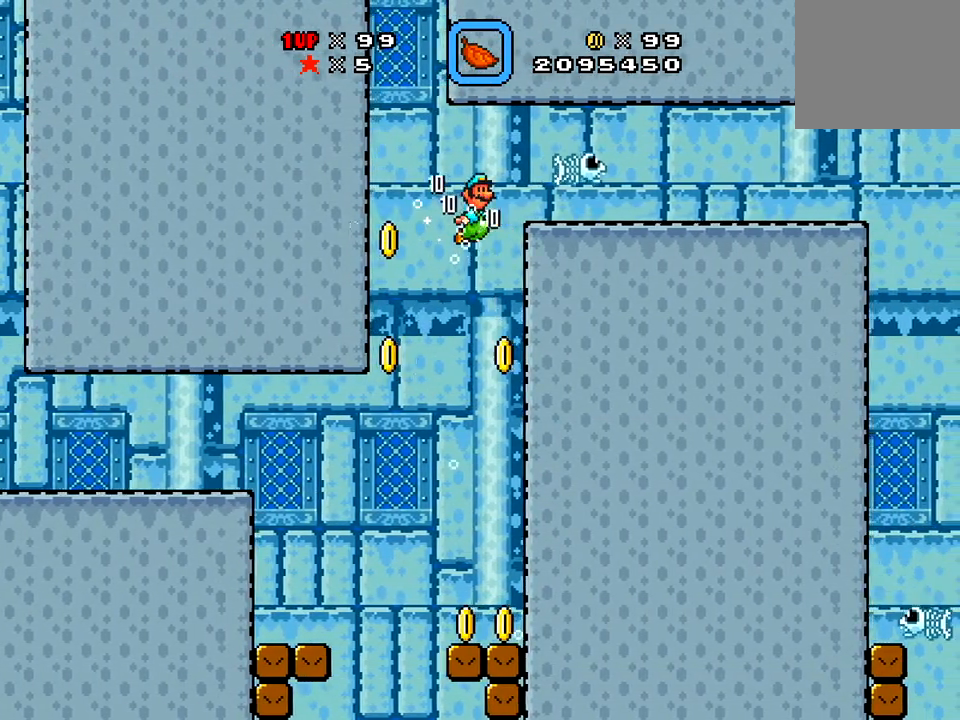
{"buttons": ["X", "DPAD_RIGHT"], "right_stick": "center", "events": [[16, "X", "up"], [50, "A", "up"], [233, "X", "down"]]}